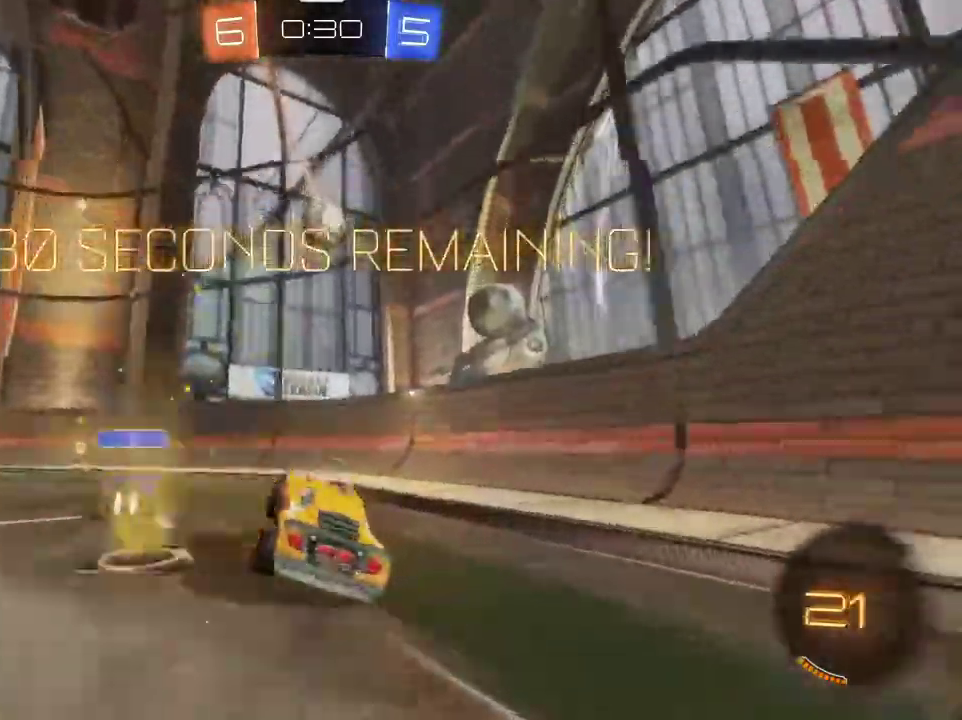
Gameplay with a controller (PlayStation layout); each line is a JSON object with the inputs held at the frame after it (dt_ms = milliseconds from this image to that frame). "events" lists button and stick changes between this image and that frame as [ms after this image, input, new state], when the widget could be followed in between.
{"dt_ms": 701, "buttons": ["R1", "R2"], "left_stick": "left", "right_stick": "center", "events": [[167, "left_stick", "left"], [300, "L1", "down"], [400, "R1", "down"], [434, "L1", "up"]]}
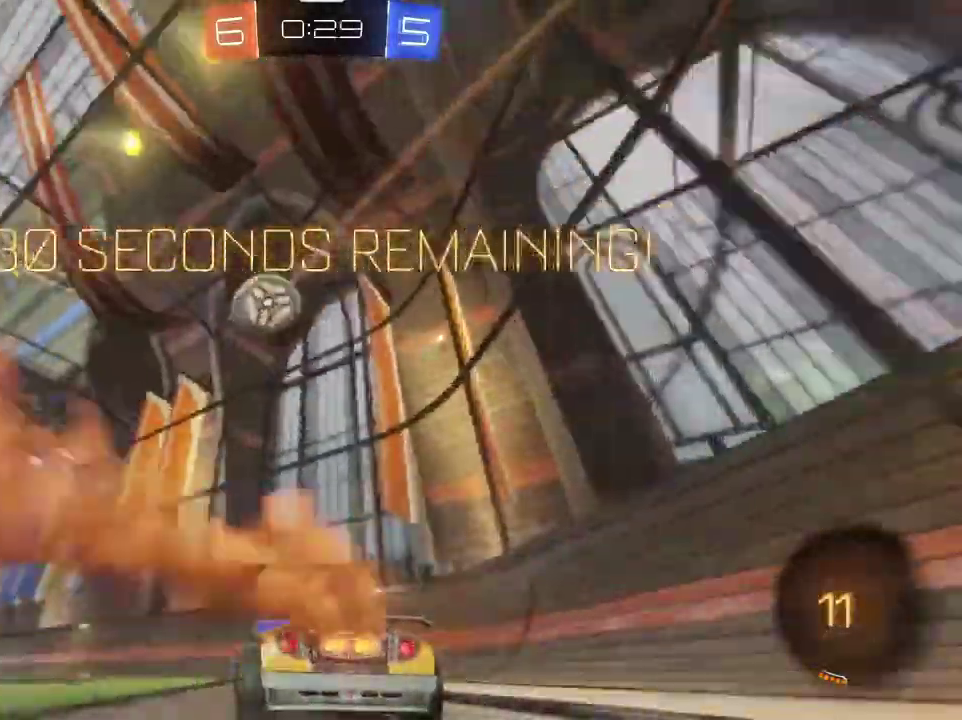
{"dt_ms": 300, "buttons": ["R1", "R2"], "left_stick": "center", "right_stick": "center", "events": [[267, "left_stick", "center"]]}
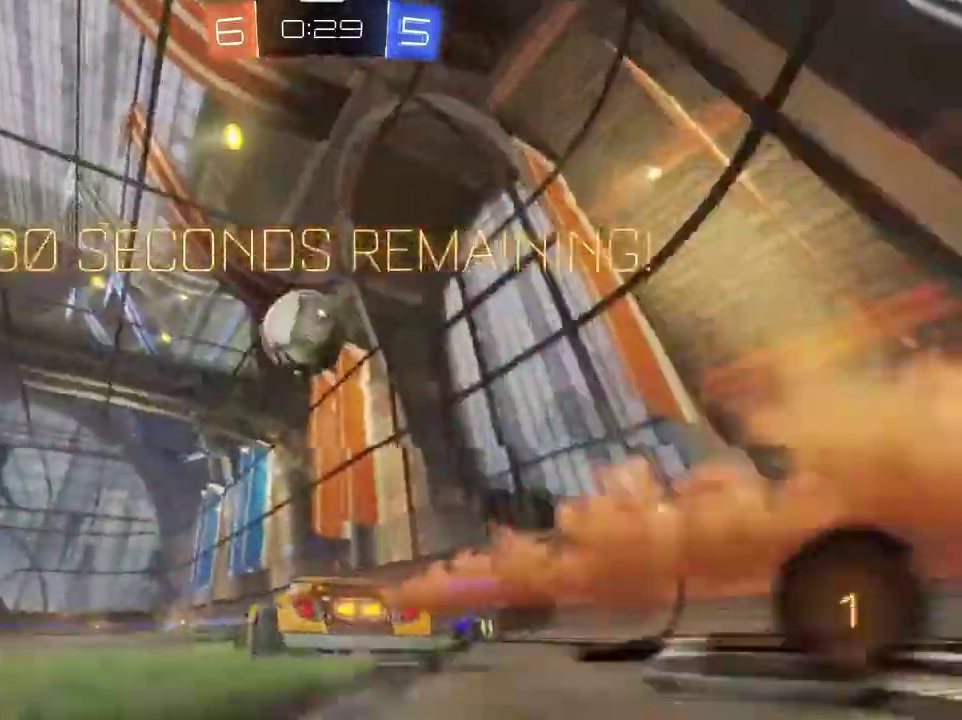
{"dt_ms": 501, "buttons": ["CROSS", "R1", "R2"], "left_stick": "up", "right_stick": "center", "events": [[100, "left_stick", "right"], [200, "CROSS", "down"], [234, "left_stick", "center"], [300, "CROSS", "up"], [300, "left_stick", "up"], [367, "CROSS", "down"]]}
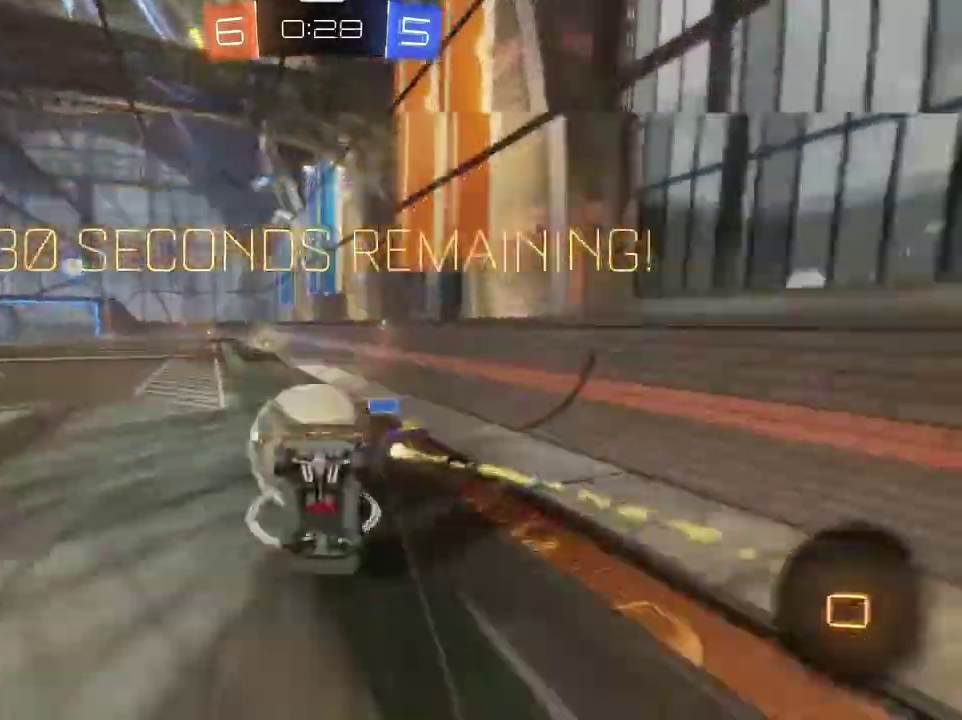
{"dt_ms": 500, "buttons": ["R2"], "left_stick": "center", "right_stick": "center", "events": [[33, "CROSS", "up"], [33, "R1", "up"], [200, "left_stick", "left"], [433, "left_stick", "center"]]}
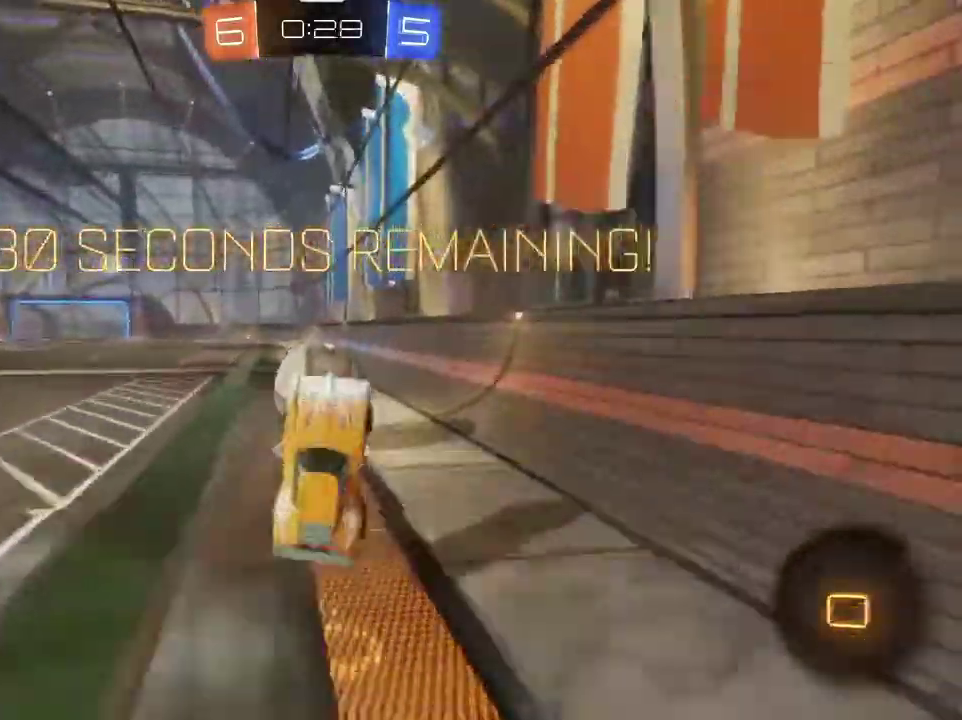
{"dt_ms": 300, "buttons": ["R2"], "left_stick": "up-left", "right_stick": "center", "events": [[234, "left_stick", "up-left"]]}
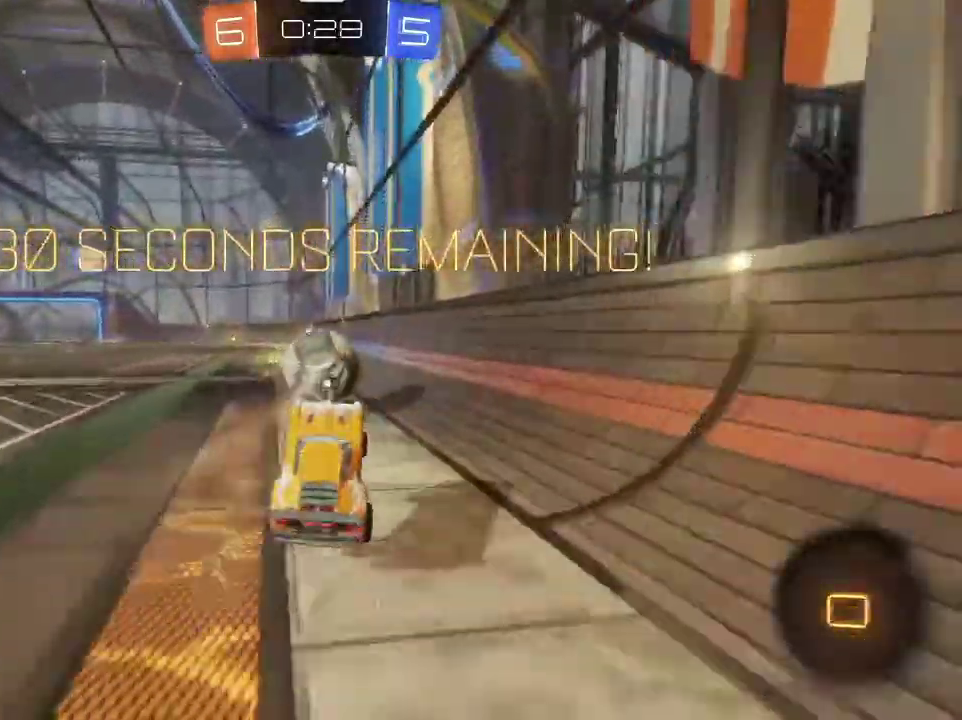
{"dt_ms": 701, "buttons": ["R2"], "left_stick": "center", "right_stick": "center", "events": [[100, "left_stick", "center"], [201, "left_stick", "right"], [334, "CROSS", "down"], [367, "L1", "down"], [367, "left_stick", "up-left"], [601, "CROSS", "up"], [701, "L1", "up"], [701, "left_stick", "center"]]}
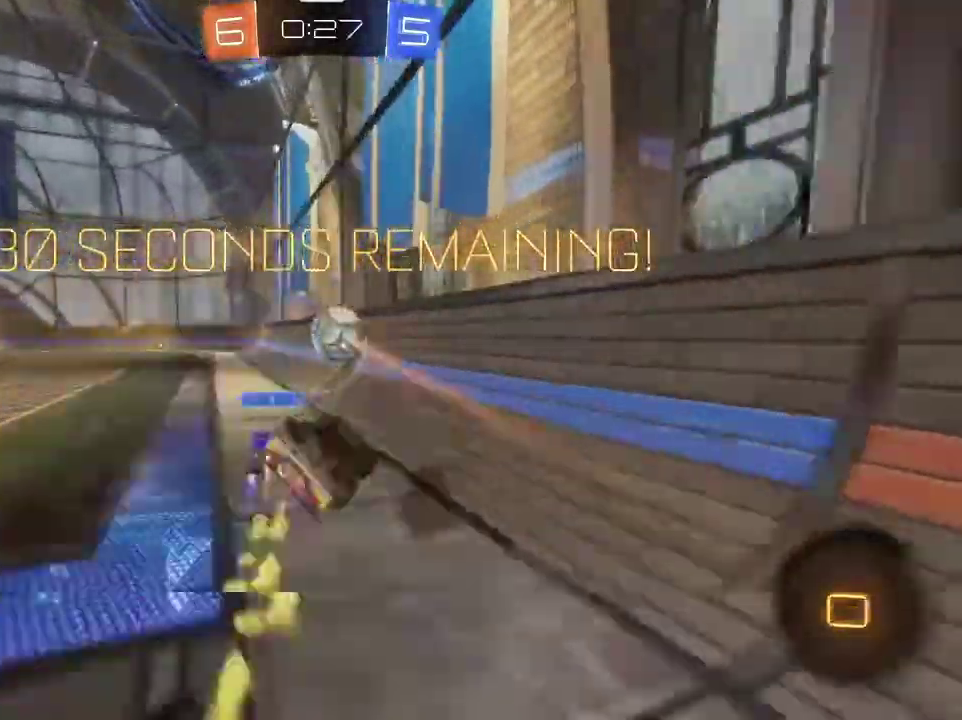
{"dt_ms": 501, "buttons": ["R2"], "left_stick": "center", "right_stick": "center", "events": [[234, "left_stick", "left"], [434, "left_stick", "center"]]}
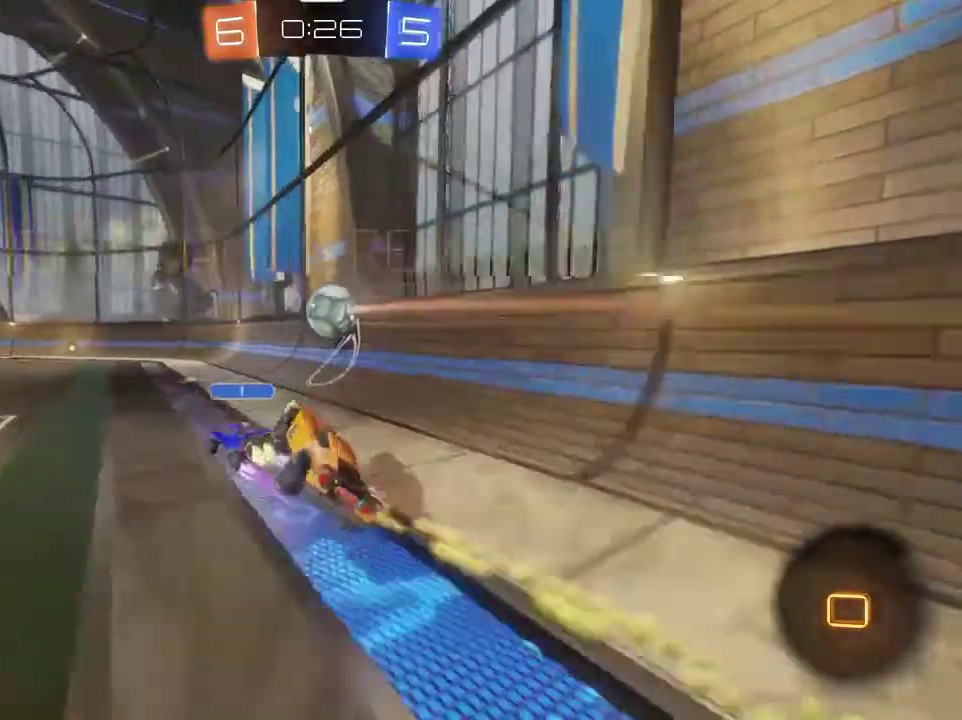
{"dt_ms": 300, "buttons": ["R2"], "left_stick": "right", "right_stick": "center", "events": [[166, "left_stick", "right"]]}